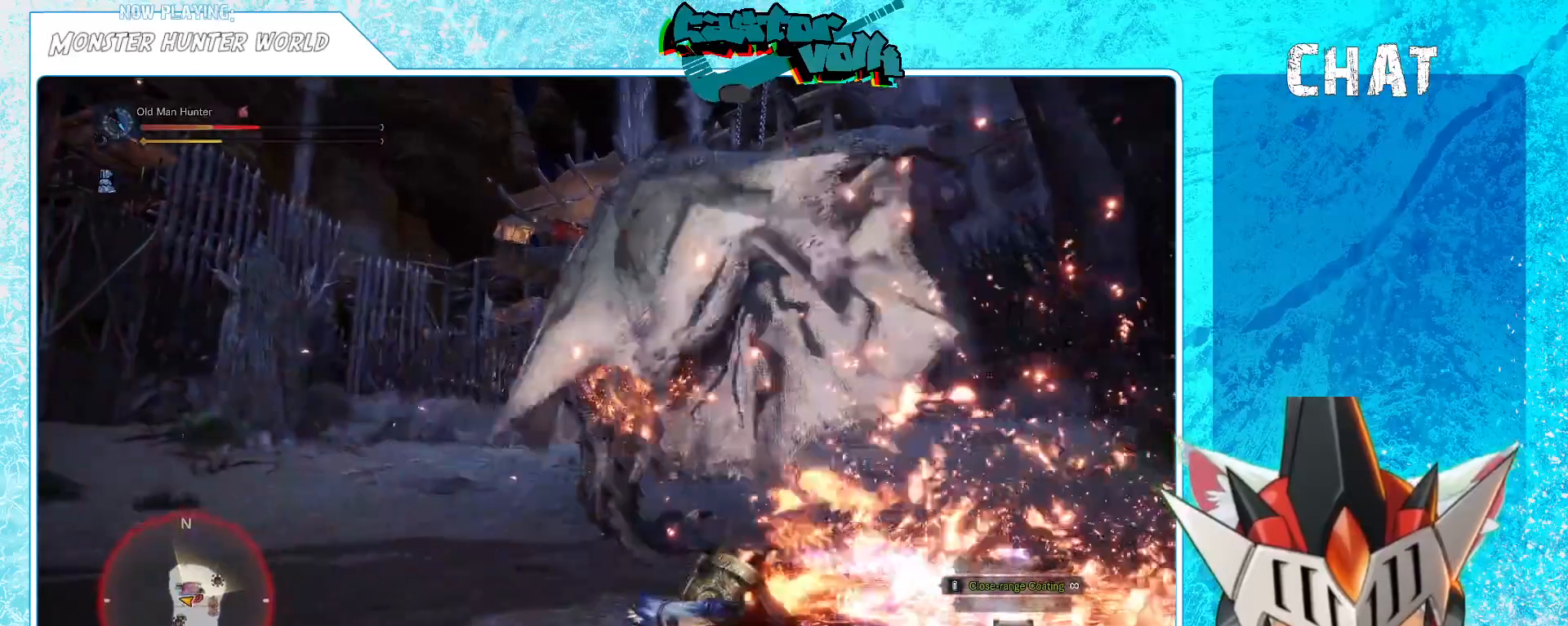
Gameplay with a controller (Xbox layout); each line is a JSON object with the inputs held at the frame after it. "events" lists button and stick changes between this image and that frame as [ms after this image, input, new state], when the widget could be followed in between.
{"buttons": [], "left_stick": "down-right", "right_stick": "center", "events": [[17, "A", "up"], [100, "A", "down"], [183, "A", "up"], [300, "A", "down"], [400, "A", "up"]]}
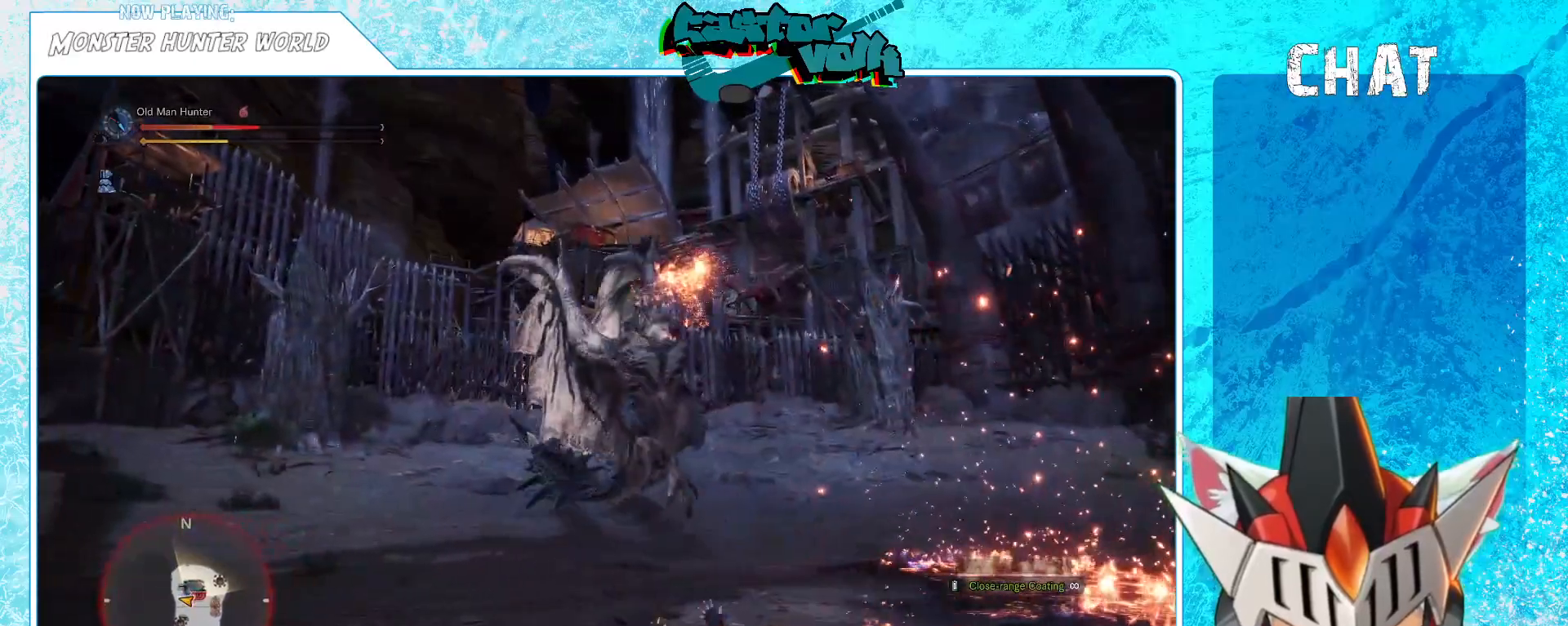
{"buttons": ["A"], "left_stick": "down-right", "right_stick": "center", "events": [[133, "right_stick", "down-right"], [250, "left_stick", "center"], [300, "right_stick", "center"], [400, "A", "down"], [400, "left_stick", "down-right"]]}
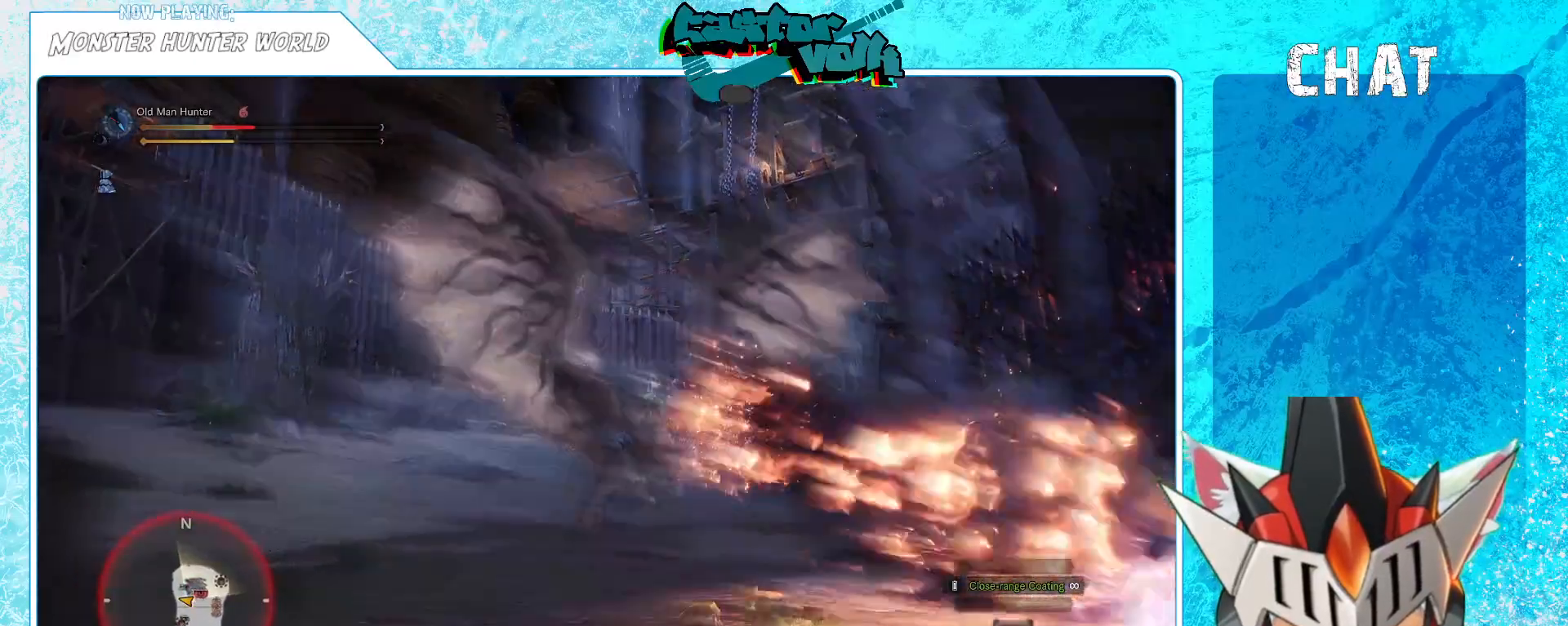
{"buttons": [], "left_stick": "down-right", "right_stick": "center", "events": [[33, "A", "up"], [133, "A", "down"], [233, "A", "up"], [317, "A", "down"], [417, "A", "up"]]}
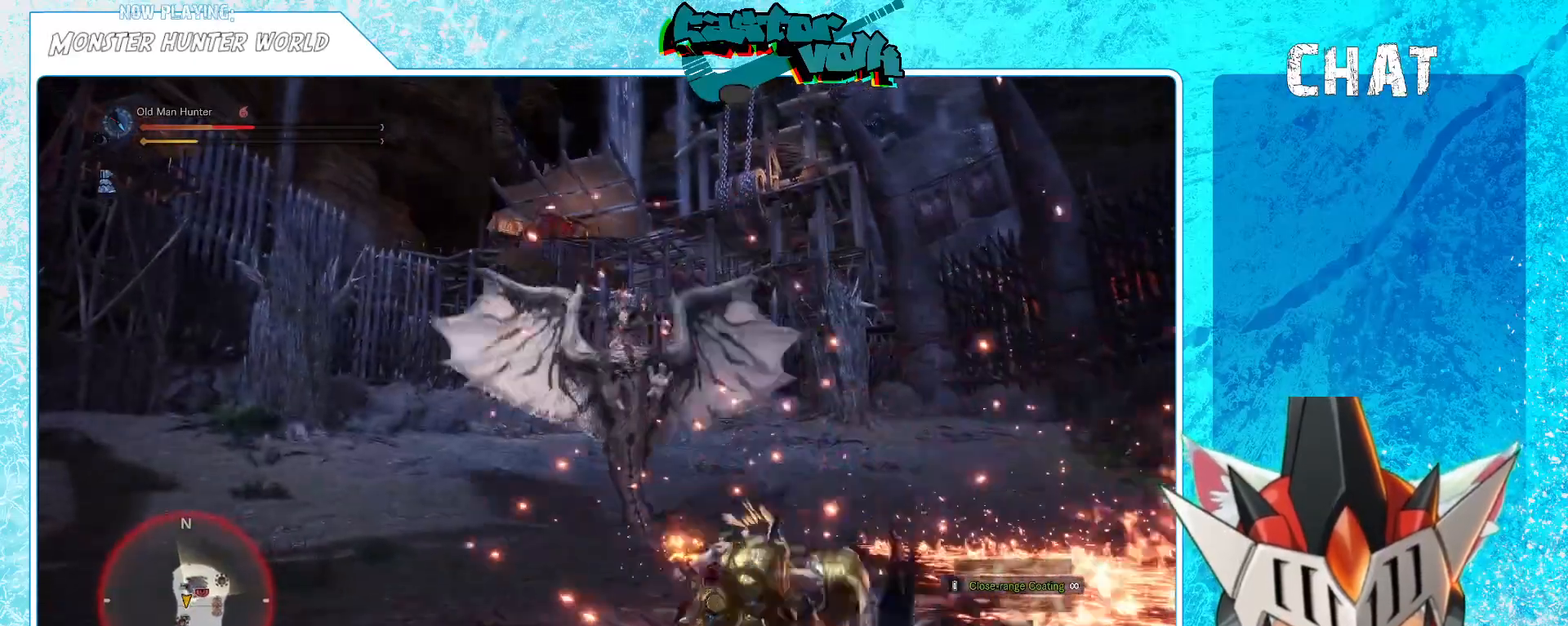
{"buttons": [], "left_stick": "down-right", "right_stick": "center", "events": [[33, "A", "down"], [100, "A", "up"]]}
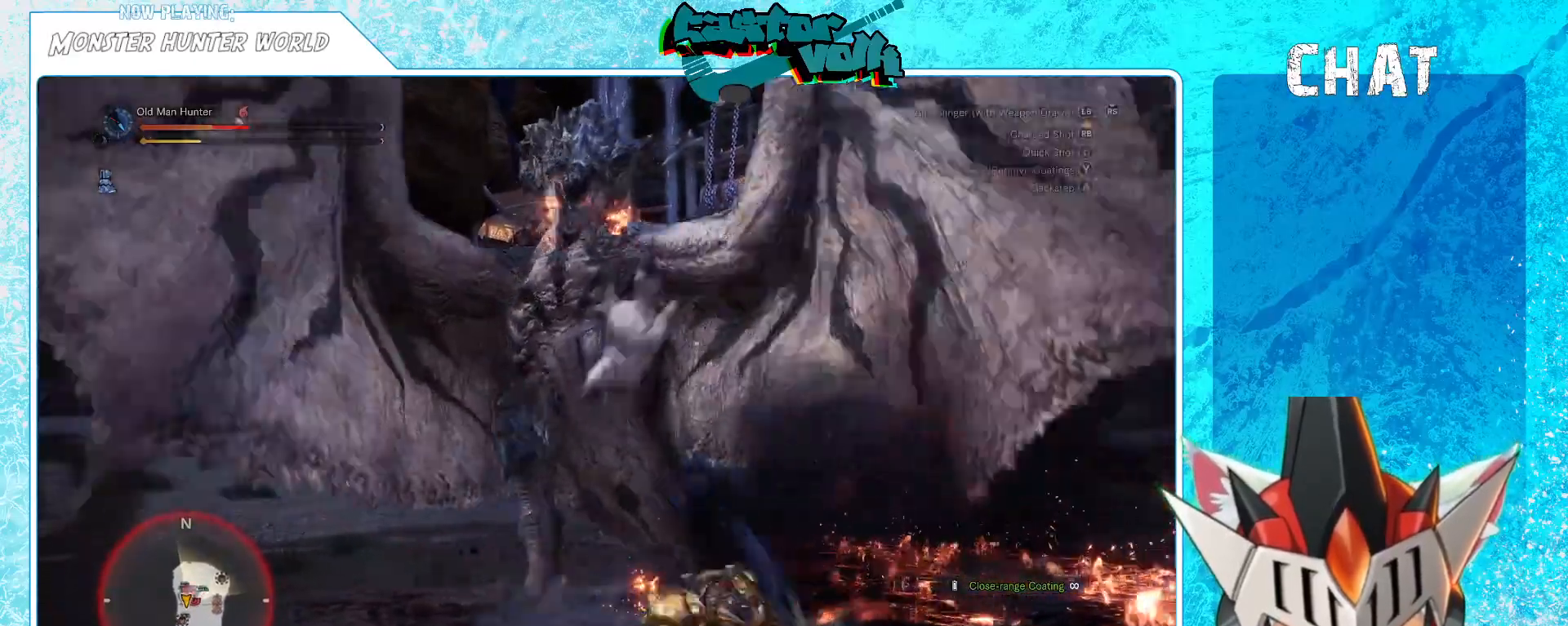
{"buttons": [], "left_stick": "down-right", "right_stick": "center", "events": [[200, "A", "down"], [333, "A", "up"]]}
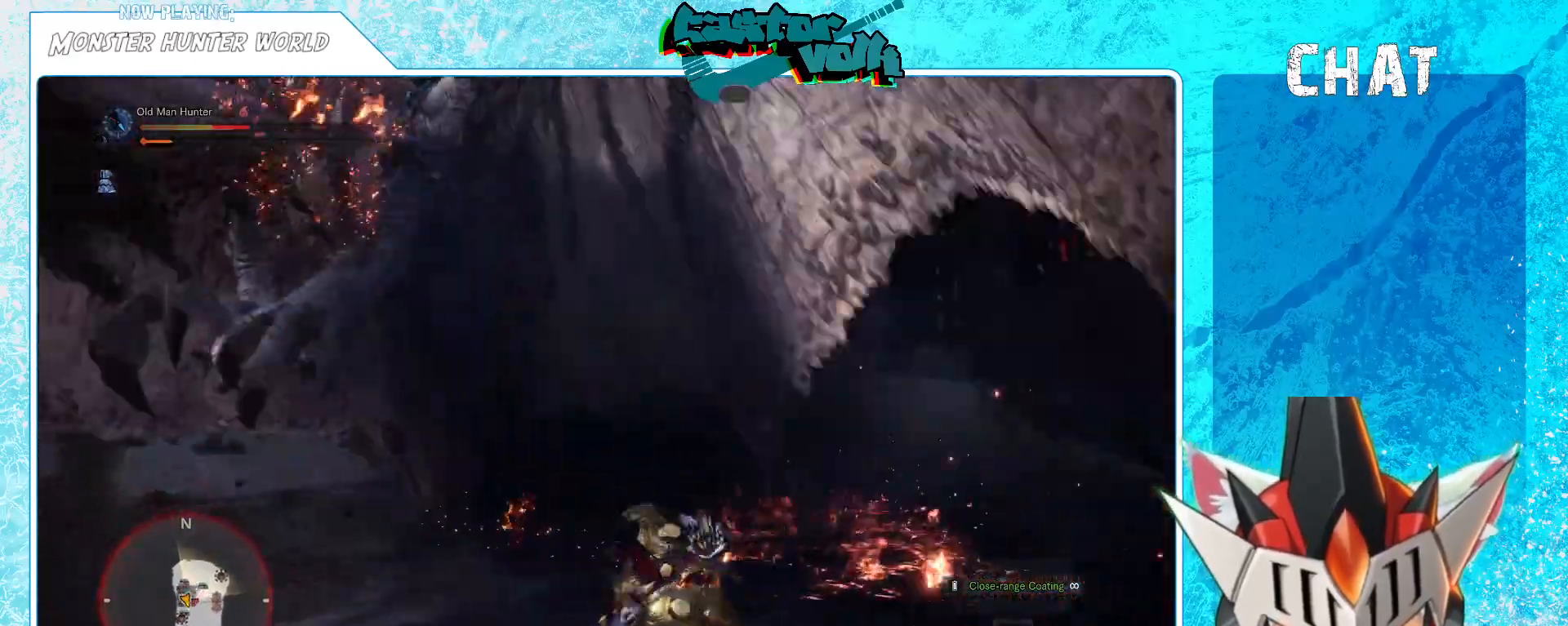
{"buttons": [], "left_stick": "down-right", "right_stick": "center", "events": [[50, "right_stick", "down-left"], [233, "right_stick", "center"]]}
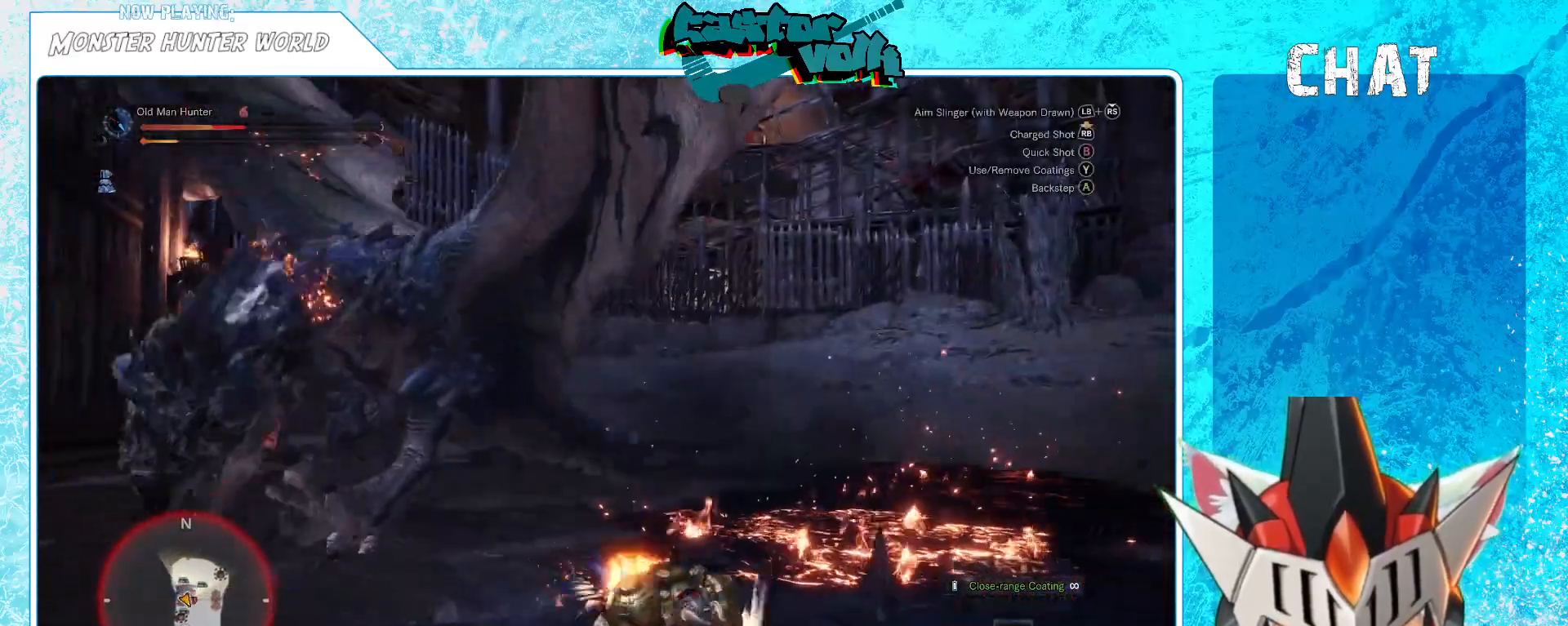
{"buttons": [], "left_stick": "down-right", "right_stick": "center", "events": []}
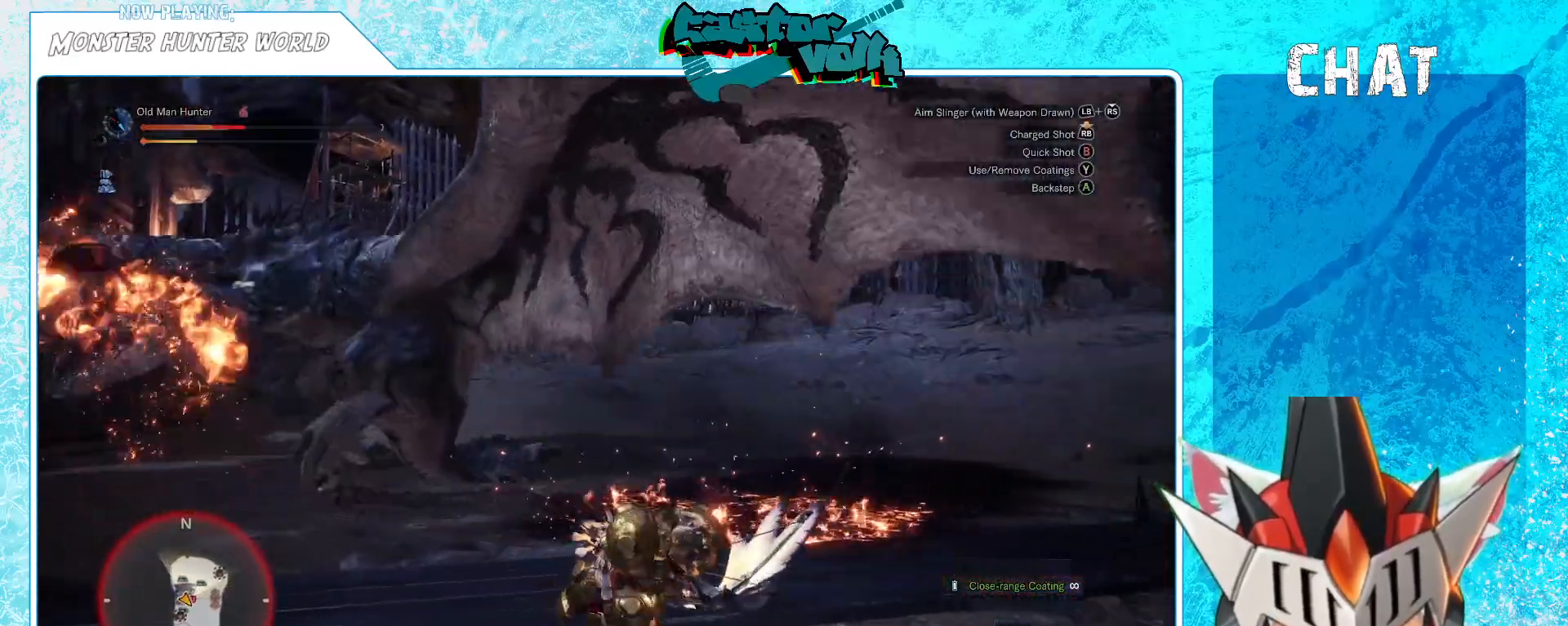
{"buttons": [], "left_stick": "down-right", "right_stick": "left", "events": [[100, "A", "down"], [200, "A", "up"], [500, "right_stick", "left"]]}
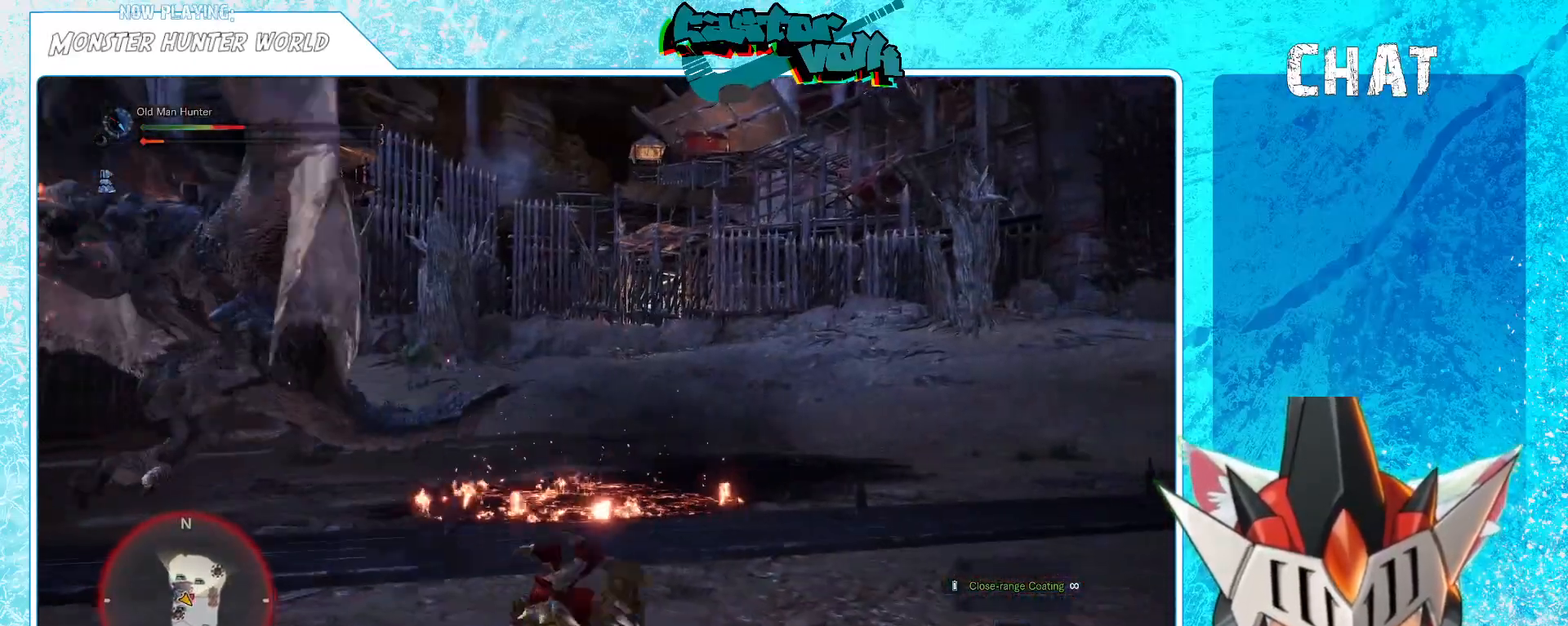
{"buttons": [], "left_stick": "down-right", "right_stick": "up-left", "events": [[50, "right_stick", "up-left"], [167, "right_stick", "center"], [383, "right_stick", "up-left"]]}
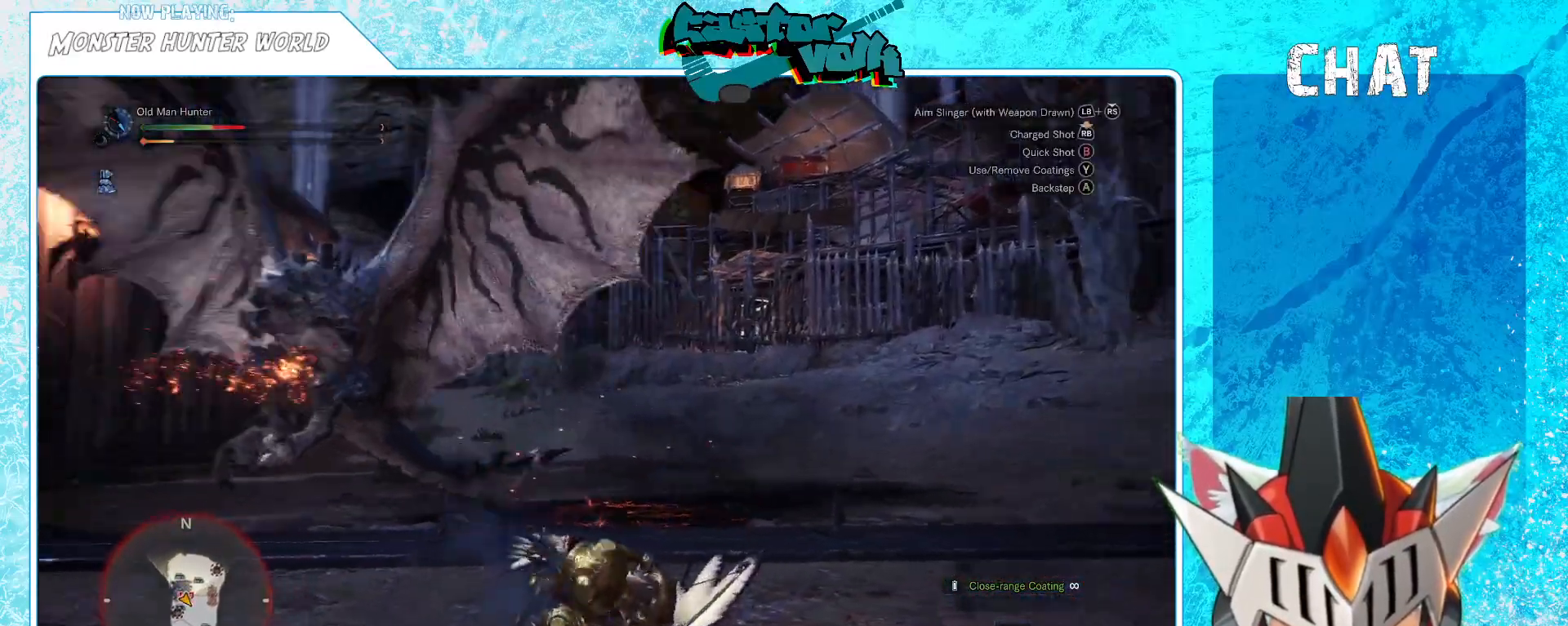
{"buttons": ["L2"], "left_stick": "down-right", "right_stick": "left", "events": [[50, "right_stick", "center"], [250, "L2", "down"], [450, "right_stick", "left"]]}
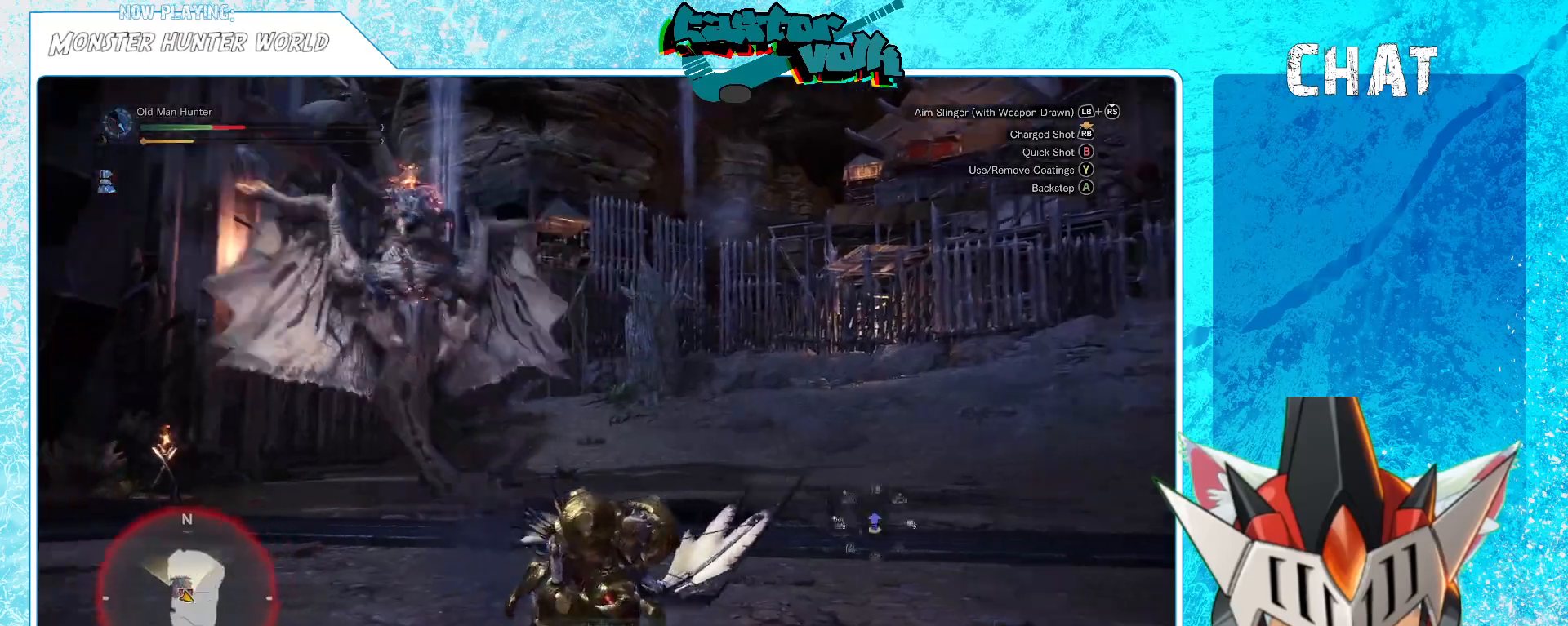
{"buttons": [], "left_stick": "down-right", "right_stick": "center", "events": [[83, "right_stick", "center"], [233, "L2", "up"]]}
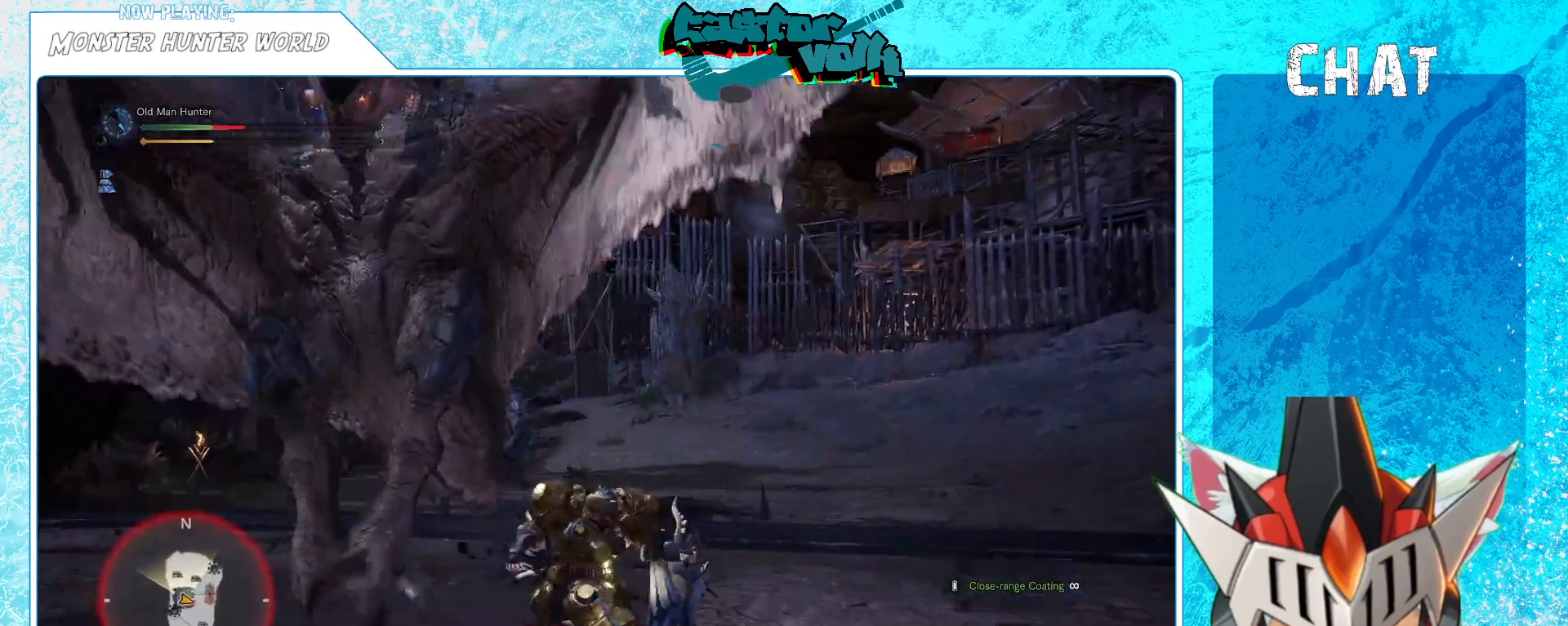
{"buttons": [], "left_stick": "right", "right_stick": "center", "events": [[250, "left_stick", "right"]]}
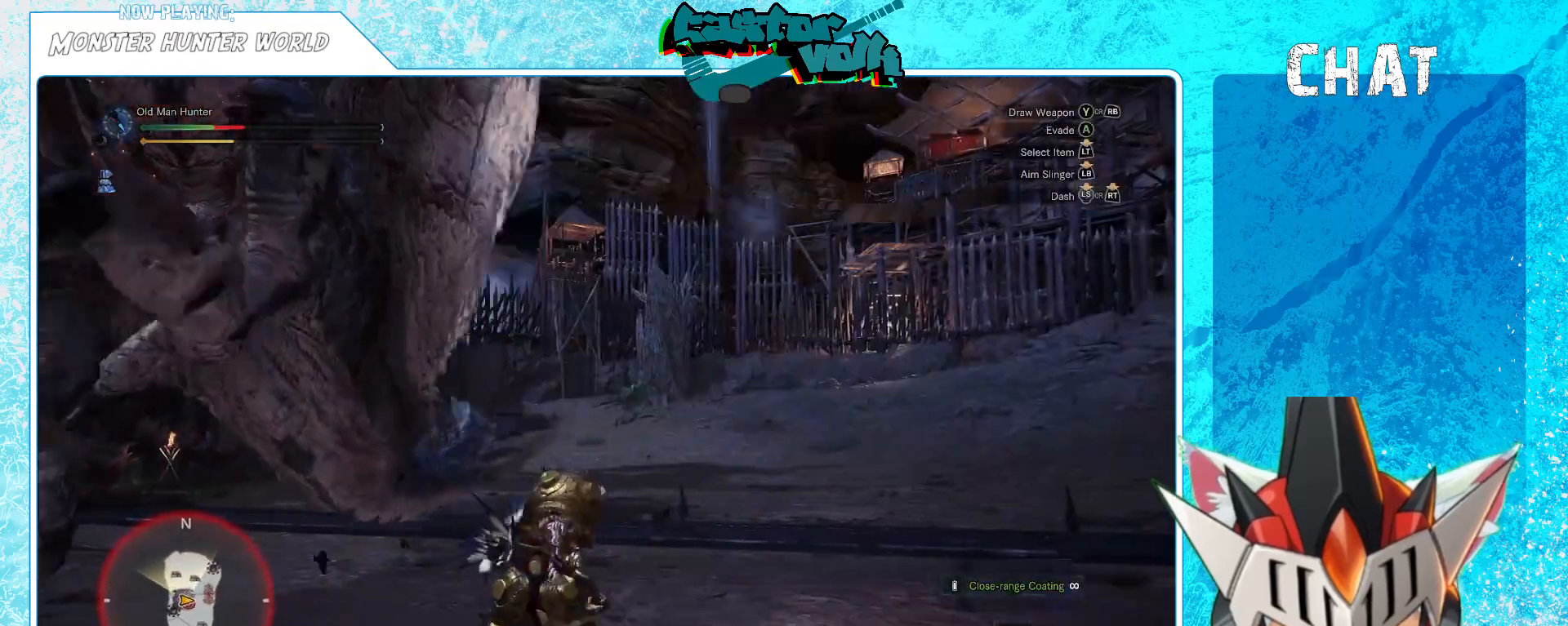
{"buttons": ["R2"], "left_stick": "down-right", "right_stick": "center", "events": [[133, "right_stick", "left"], [300, "left_stick", "down-right"], [300, "right_stick", "center"], [500, "R2", "down"]]}
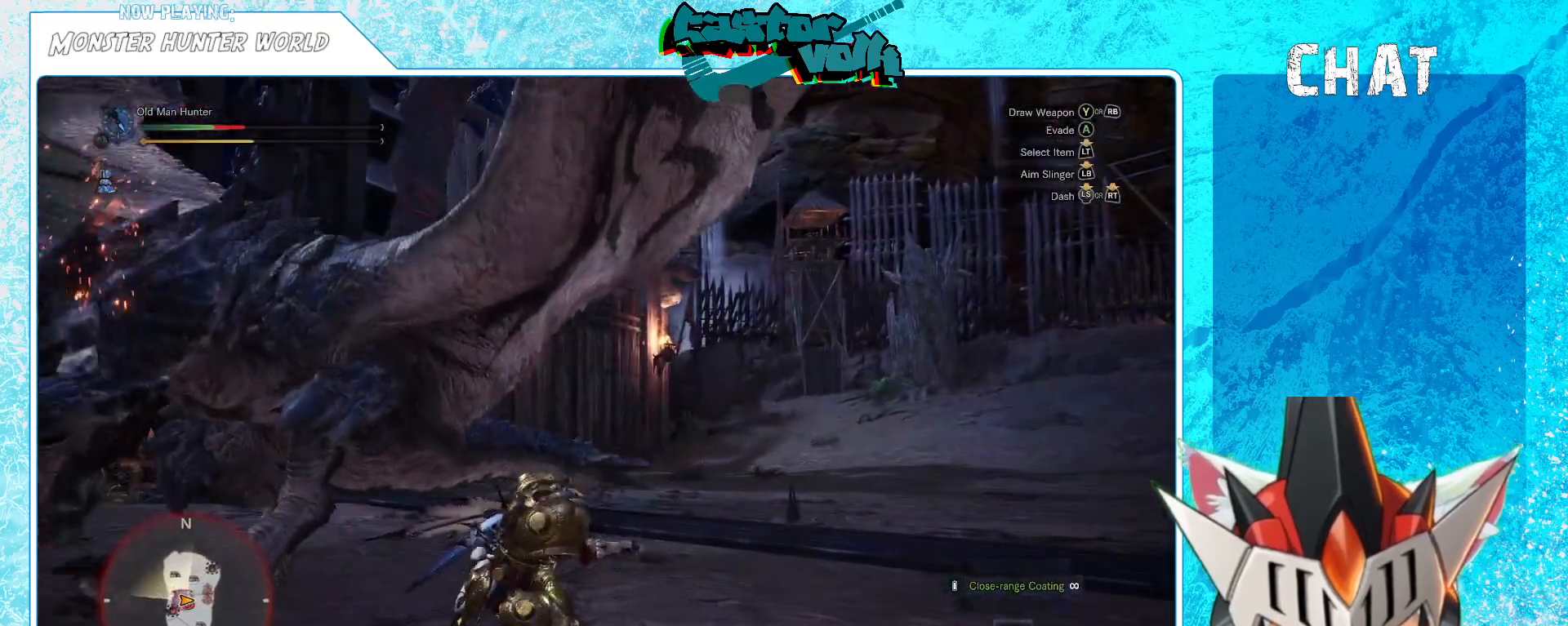
{"buttons": ["R2"], "left_stick": "down-right", "right_stick": "center", "events": [[233, "right_stick", "left"], [433, "right_stick", "center"]]}
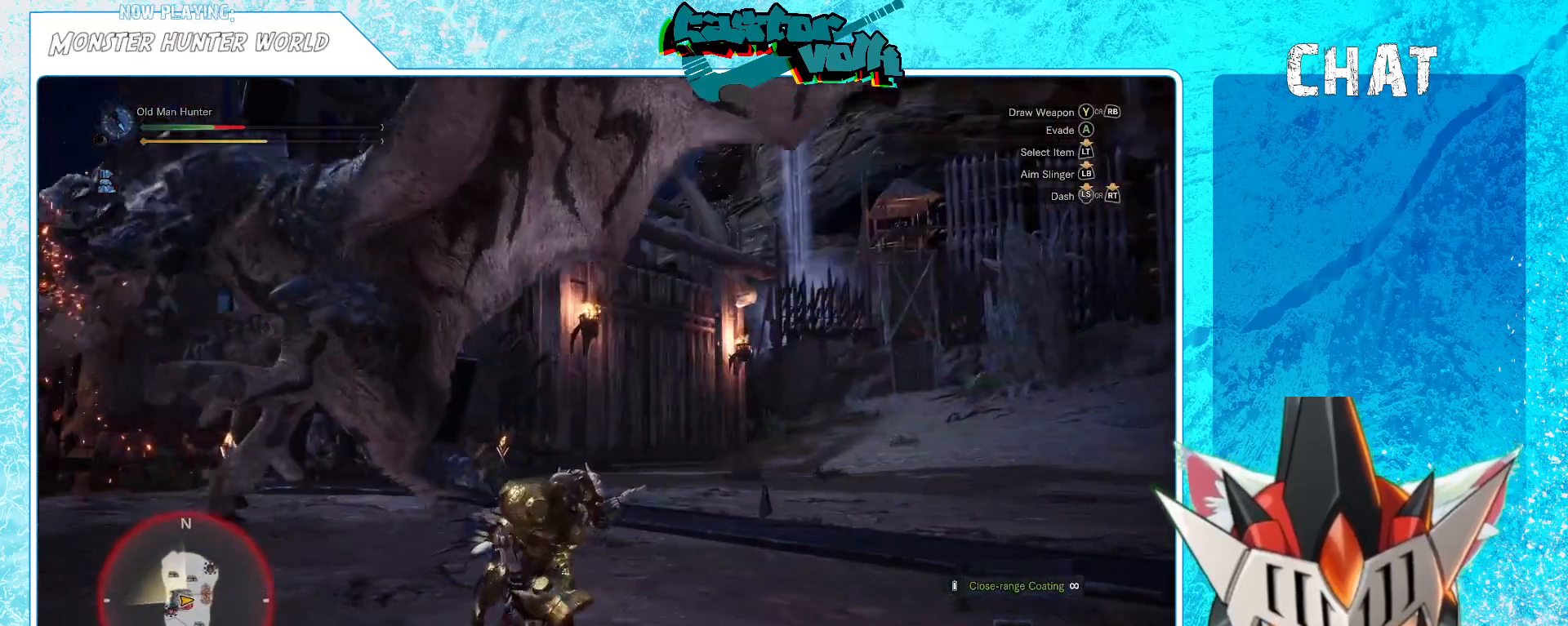
{"buttons": ["R2"], "left_stick": "down-right", "right_stick": "center", "events": []}
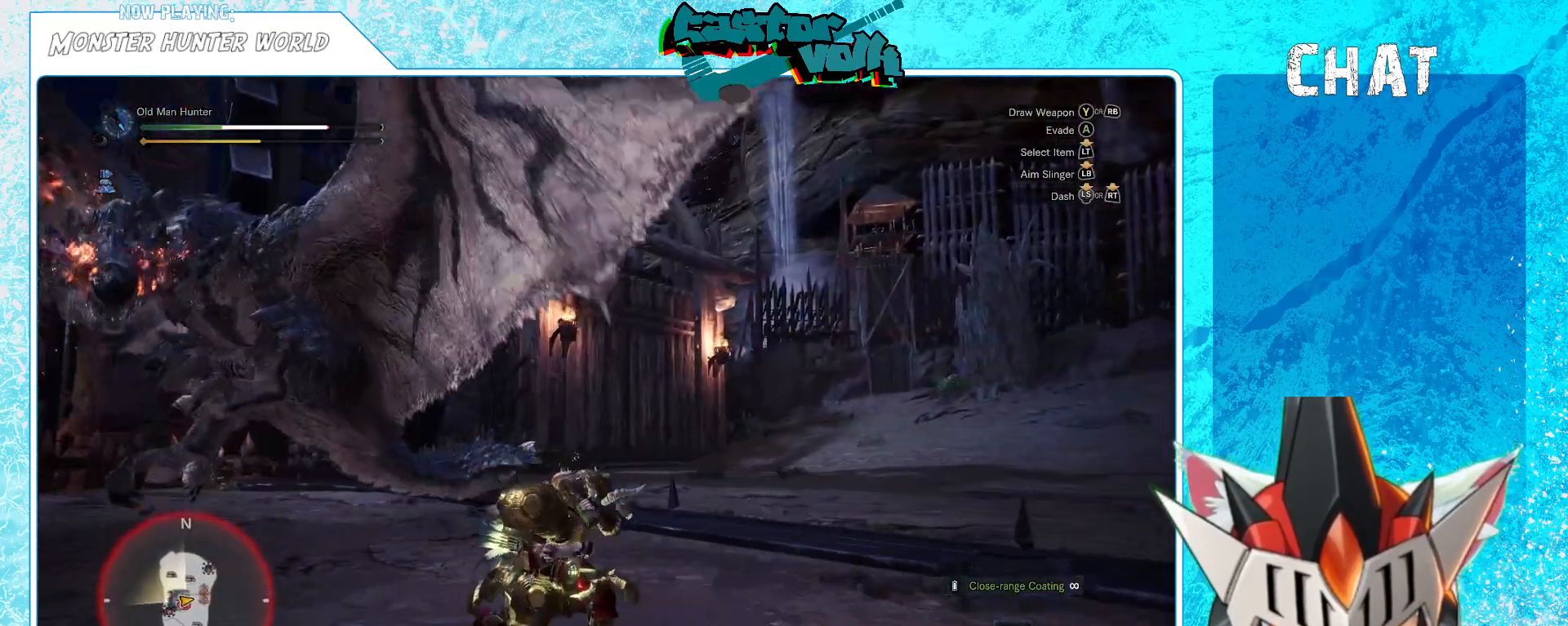
{"buttons": ["R2"], "left_stick": "down-right", "right_stick": "center", "events": [[33, "right_stick", "left"], [150, "right_stick", "center"]]}
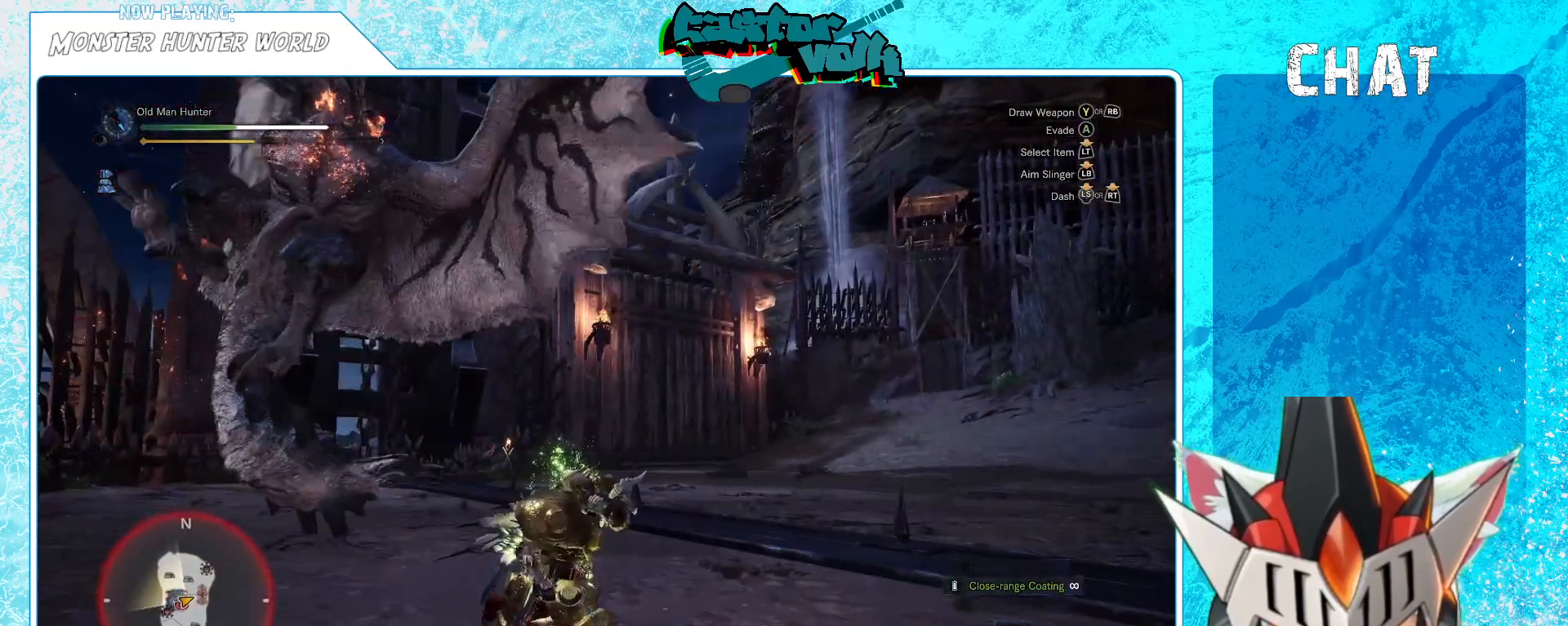
{"buttons": ["R2"], "left_stick": "down-right", "right_stick": "center", "events": []}
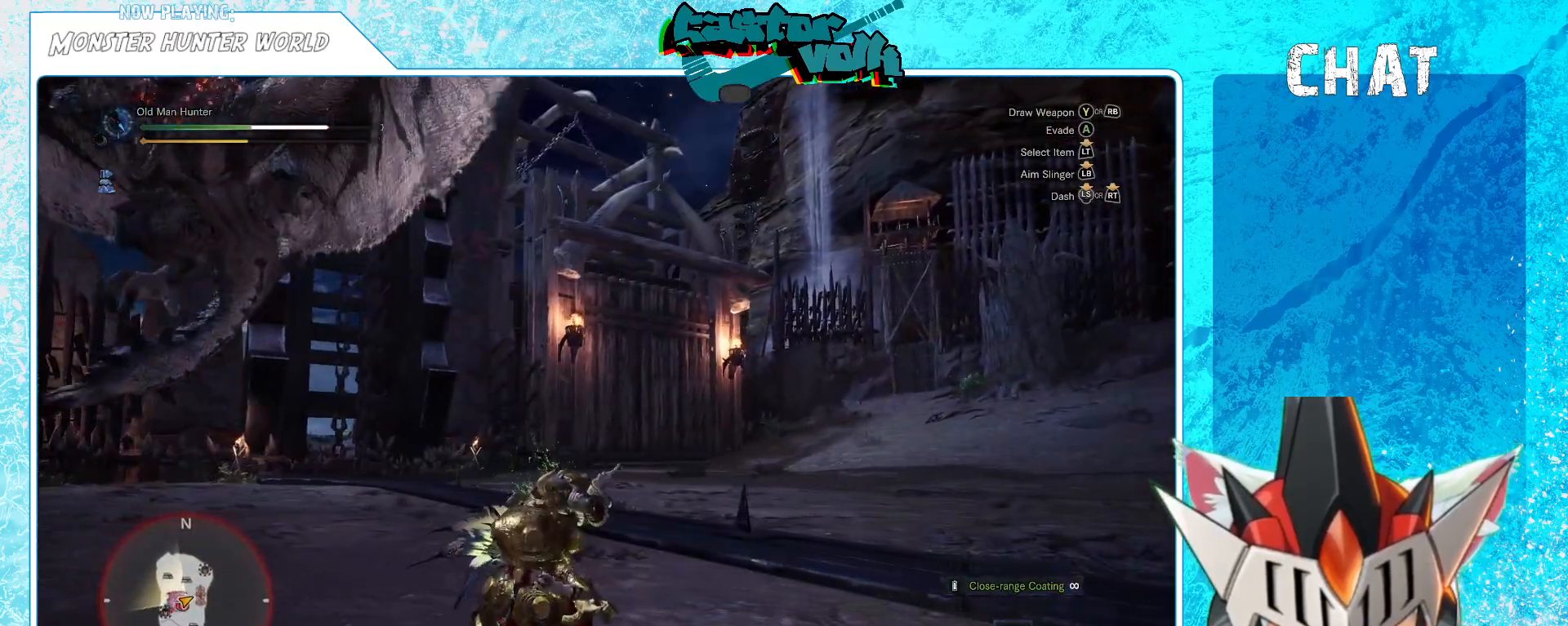
{"buttons": ["R2"], "left_stick": "right", "right_stick": "center", "events": [[33, "left_stick", "right"]]}
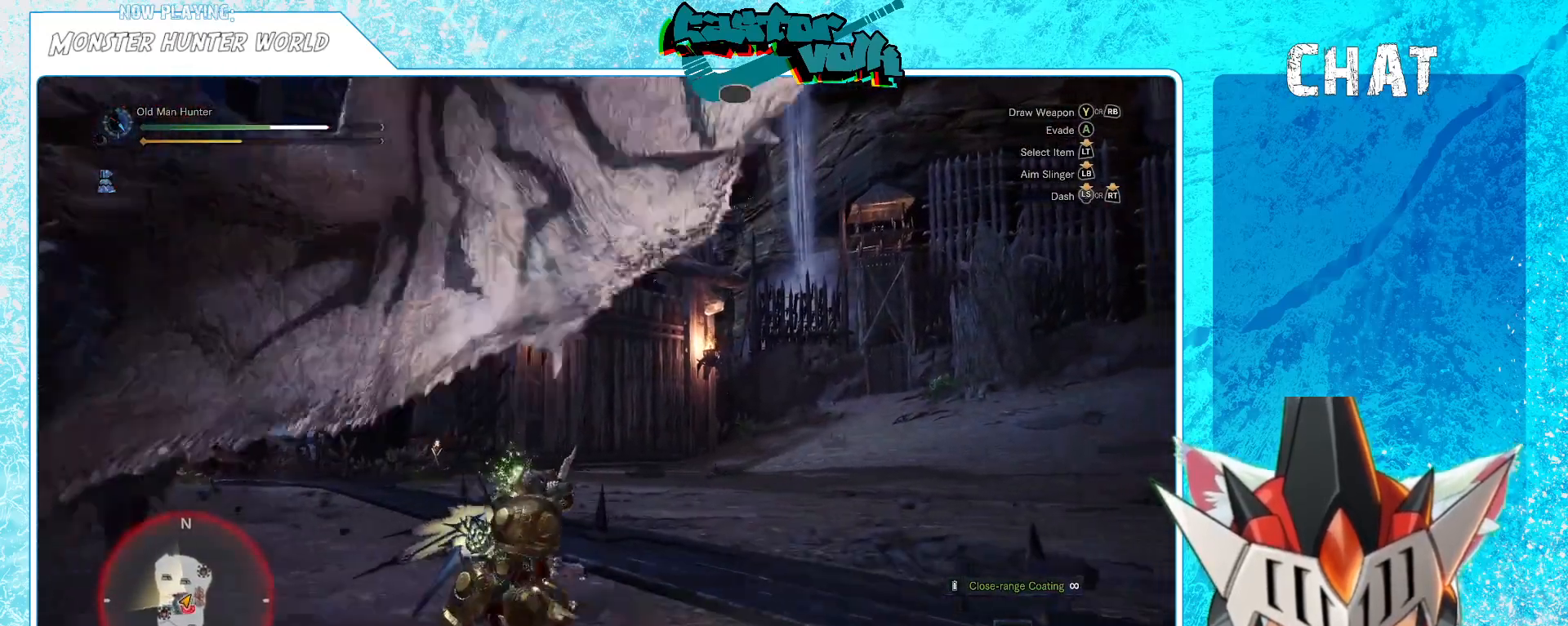
{"buttons": ["R2"], "left_stick": "right", "right_stick": "center", "events": [[233, "right_stick", "left"], [417, "right_stick", "center"]]}
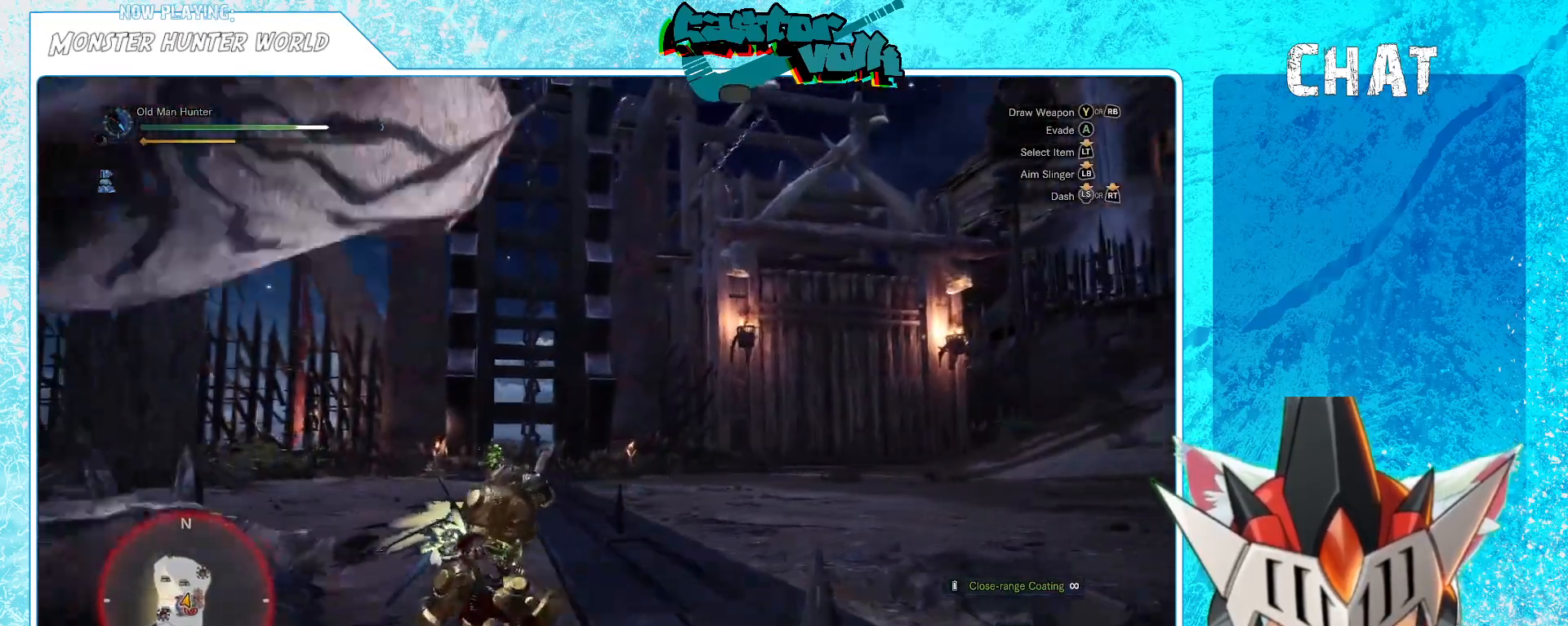
{"buttons": ["R2"], "left_stick": "down-right", "right_stick": "left", "events": [[117, "right_stick", "left"], [217, "left_stick", "down-right"]]}
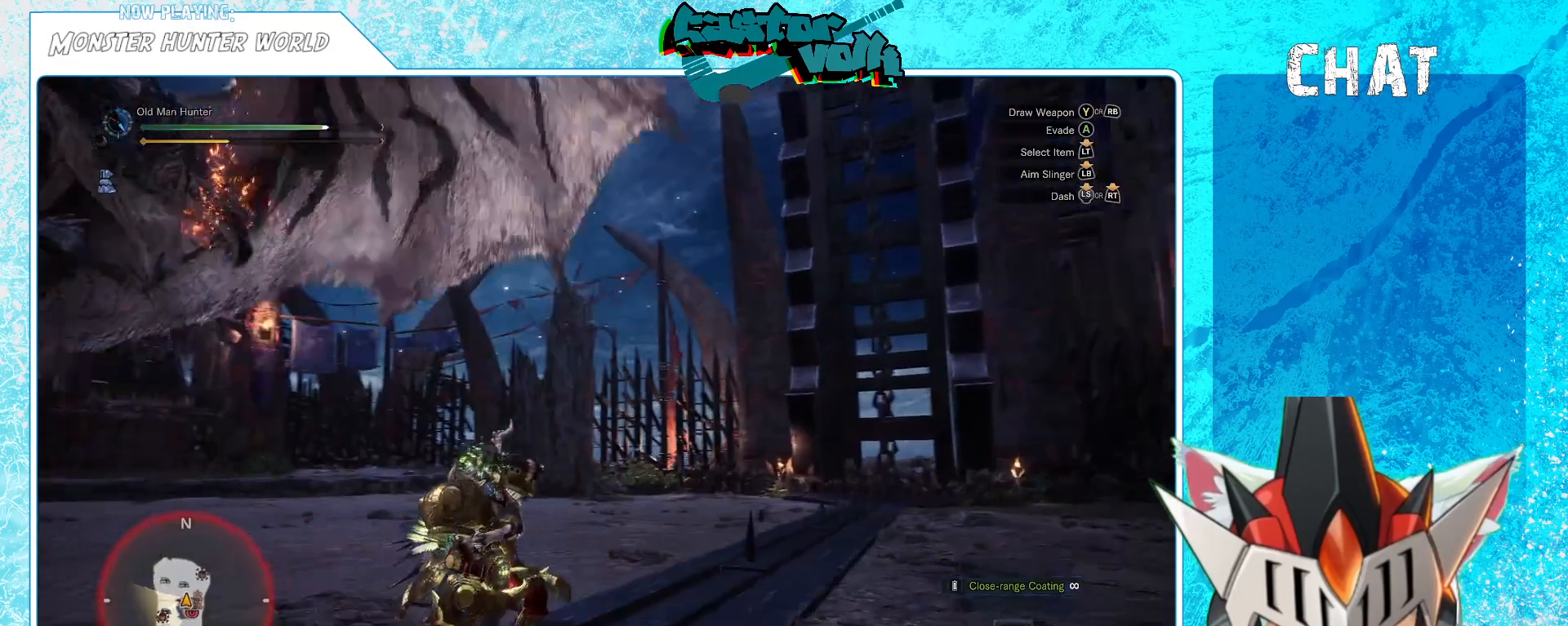
{"buttons": ["R2"], "left_stick": "down-right", "right_stick": "left", "events": [[100, "right_stick", "center"], [450, "right_stick", "left"]]}
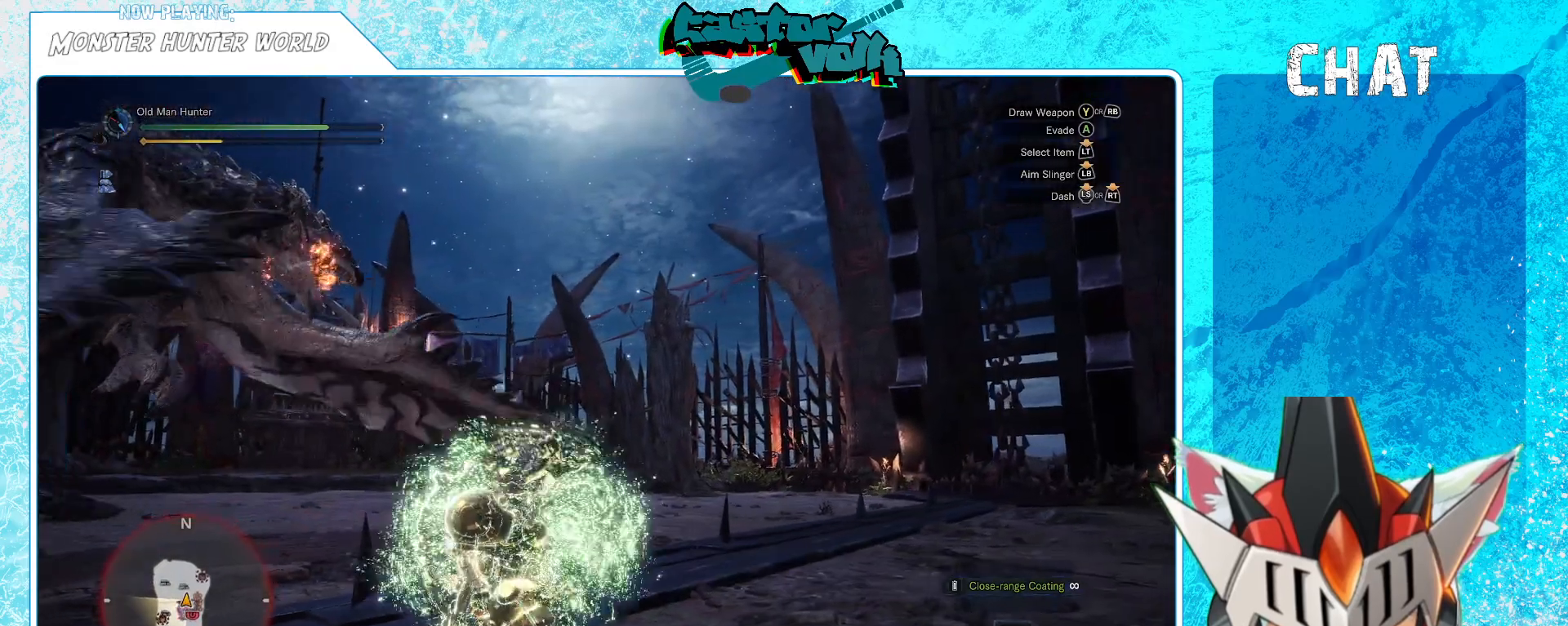
{"buttons": ["R2"], "left_stick": "down-right", "right_stick": "center", "events": [[150, "right_stick", "center"]]}
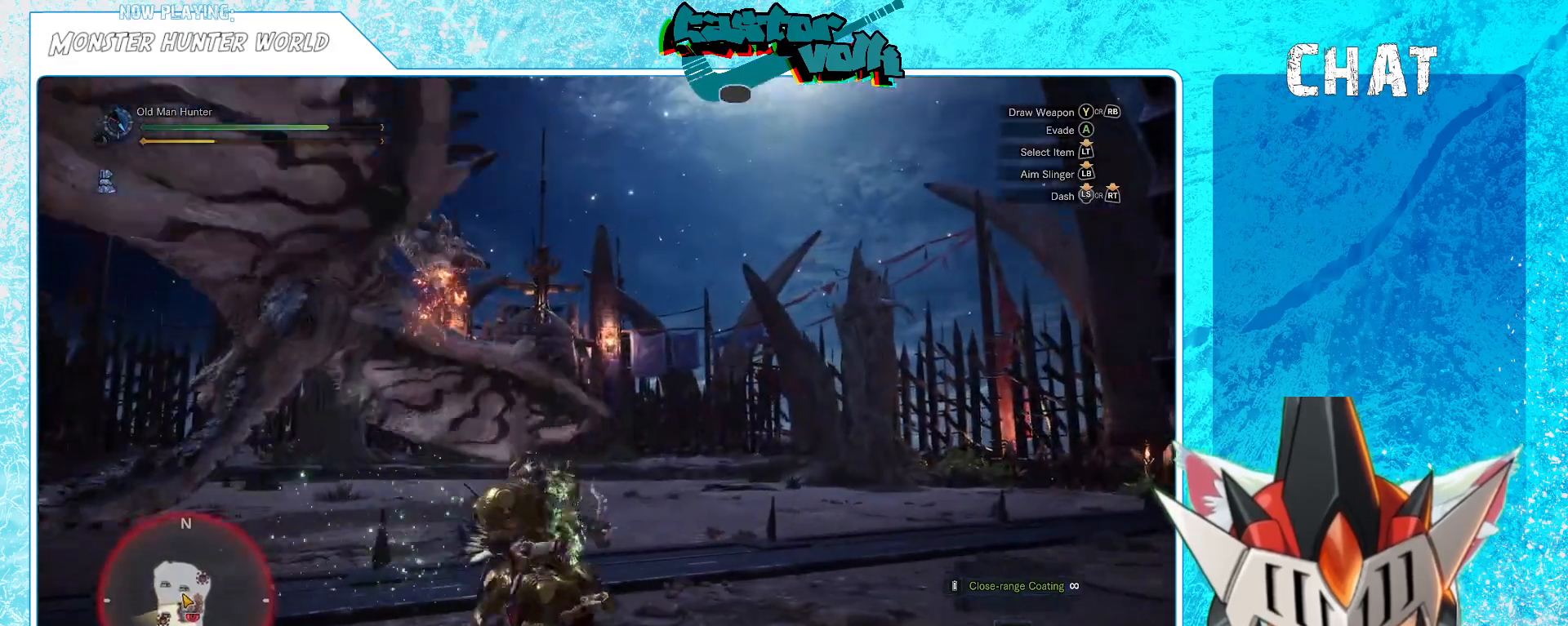
{"buttons": ["R2"], "left_stick": "down-right", "right_stick": "up-left", "events": [[500, "right_stick", "up-left"]]}
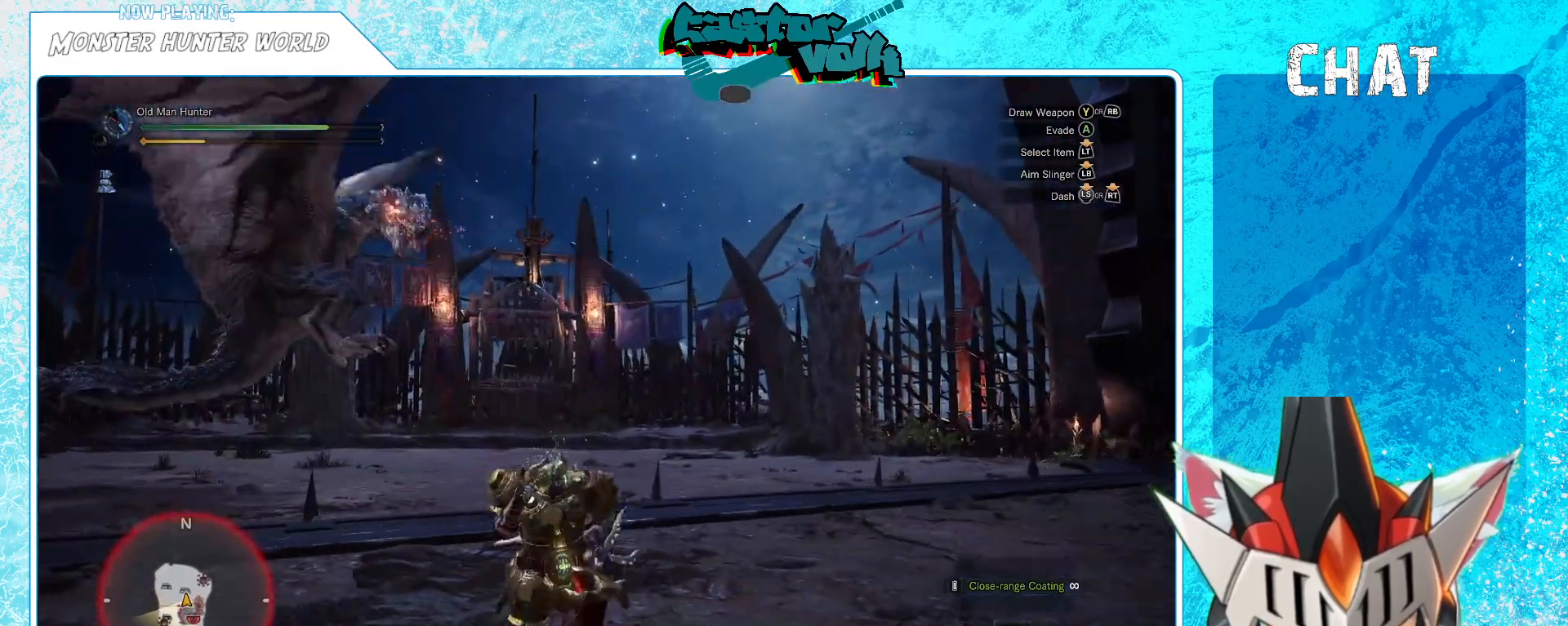
{"buttons": ["R2"], "left_stick": "down-right", "right_stick": "down-left", "events": [[100, "right_stick", "center"], [467, "right_stick", "down-left"]]}
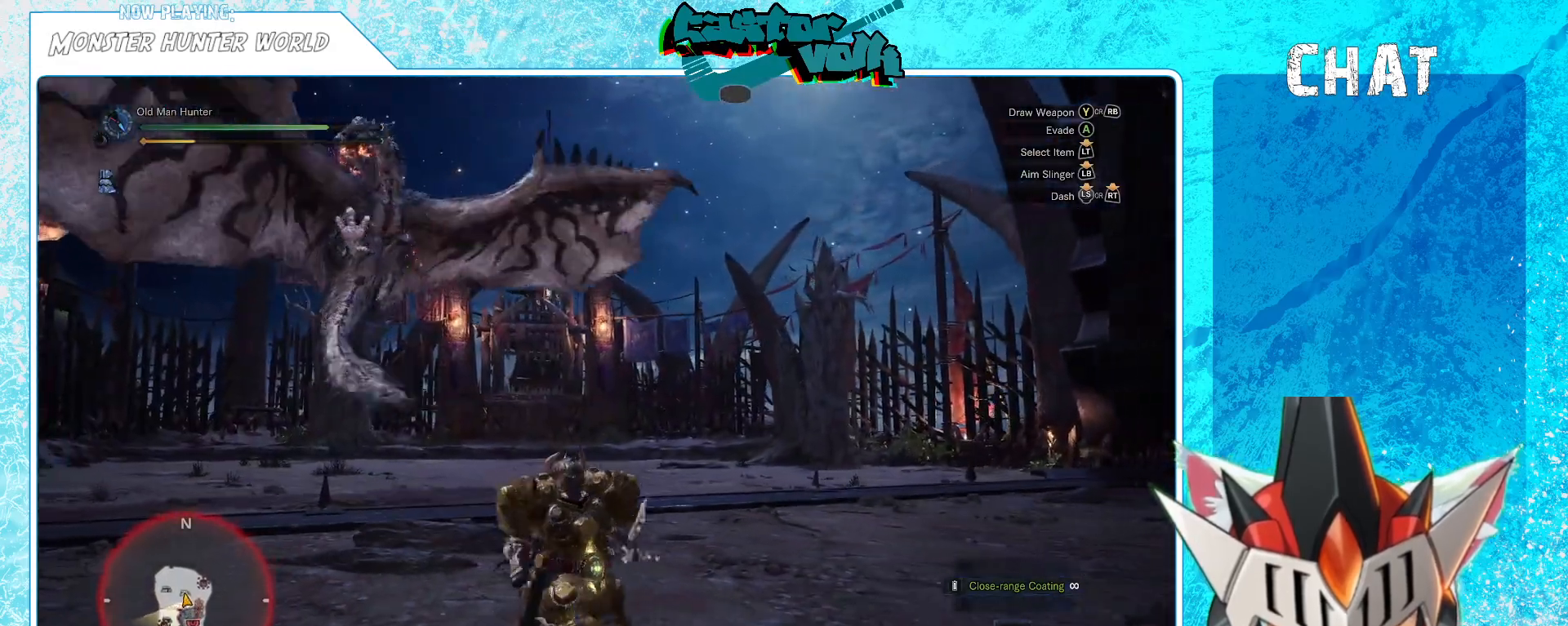
{"buttons": ["R2"], "left_stick": "down-right", "right_stick": "center", "events": [[117, "right_stick", "center"]]}
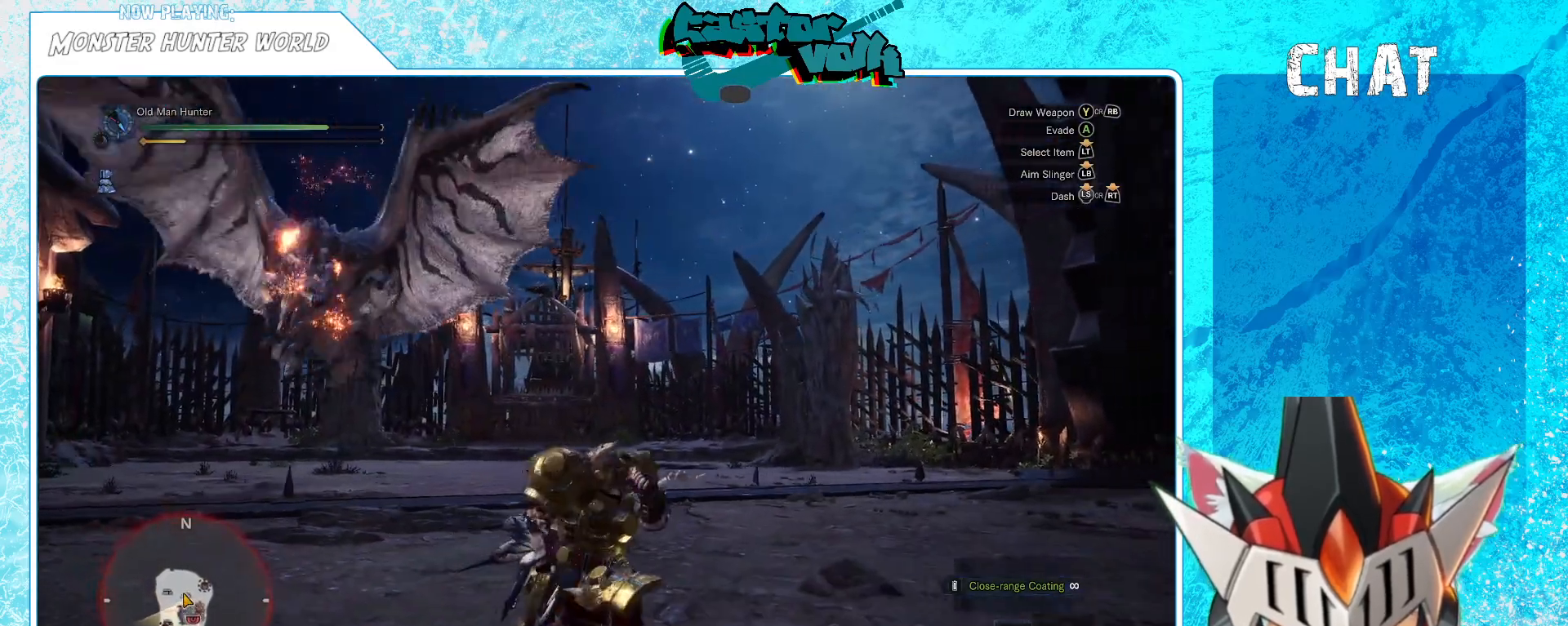
{"buttons": ["R2"], "left_stick": "down-right", "right_stick": "center", "events": [[17, "right_stick", "left"], [283, "right_stick", "center"]]}
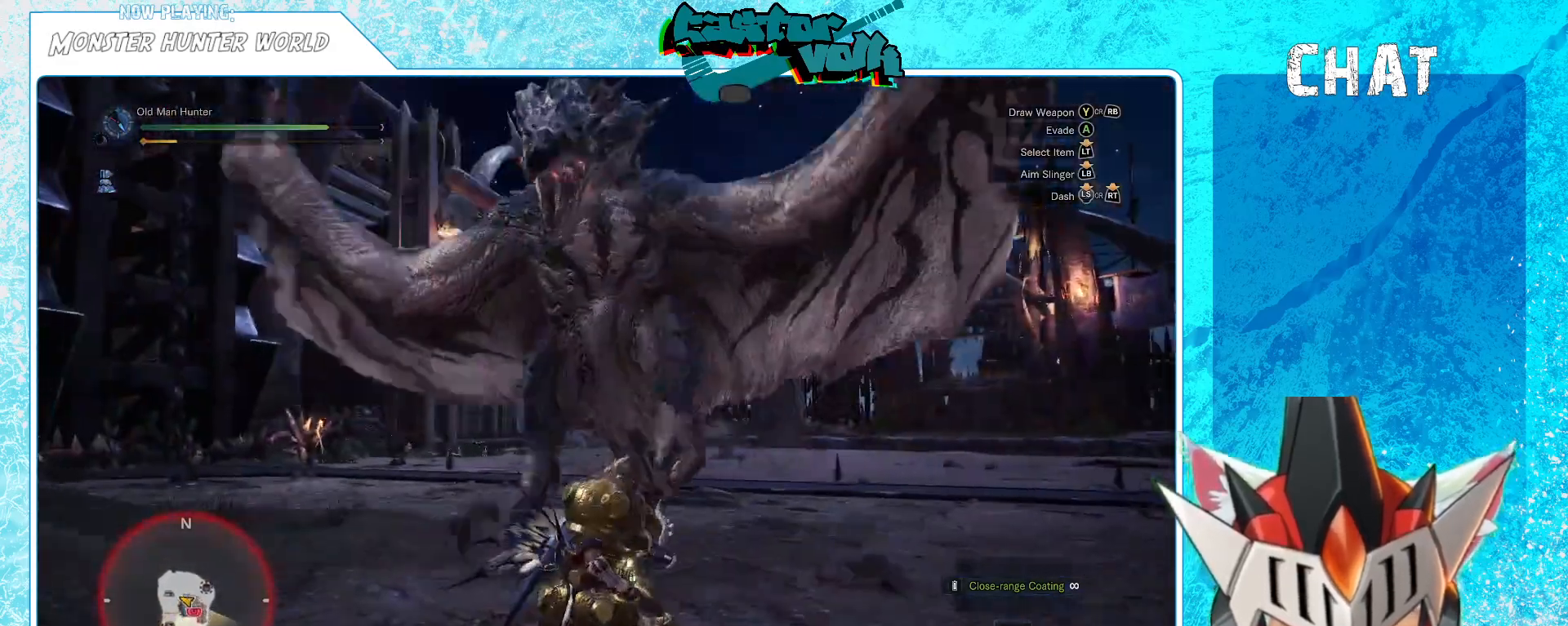
{"buttons": ["R2"], "left_stick": "down-right", "right_stick": "left", "events": [[350, "right_stick", "left"]]}
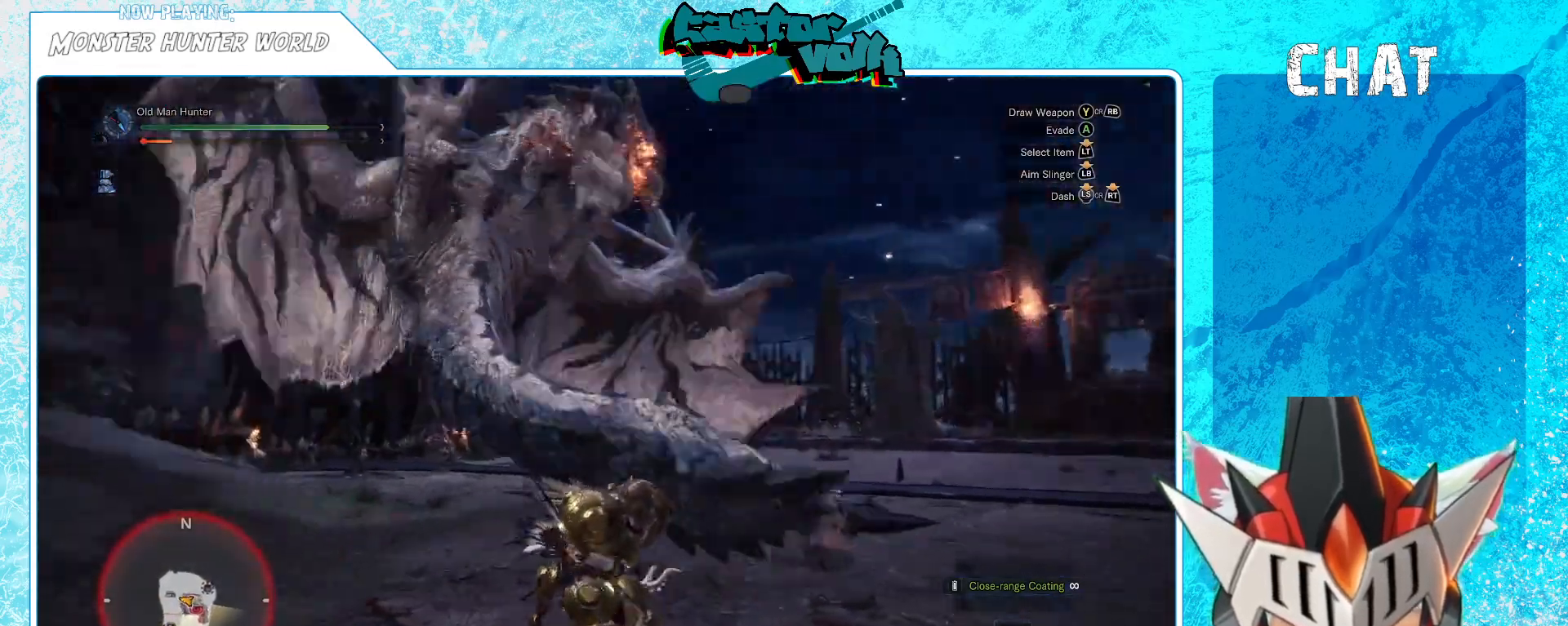
{"buttons": ["R2"], "left_stick": "down-right", "right_stick": "center", "events": [[67, "right_stick", "center"], [383, "right_stick", "left"], [433, "right_stick", "center"]]}
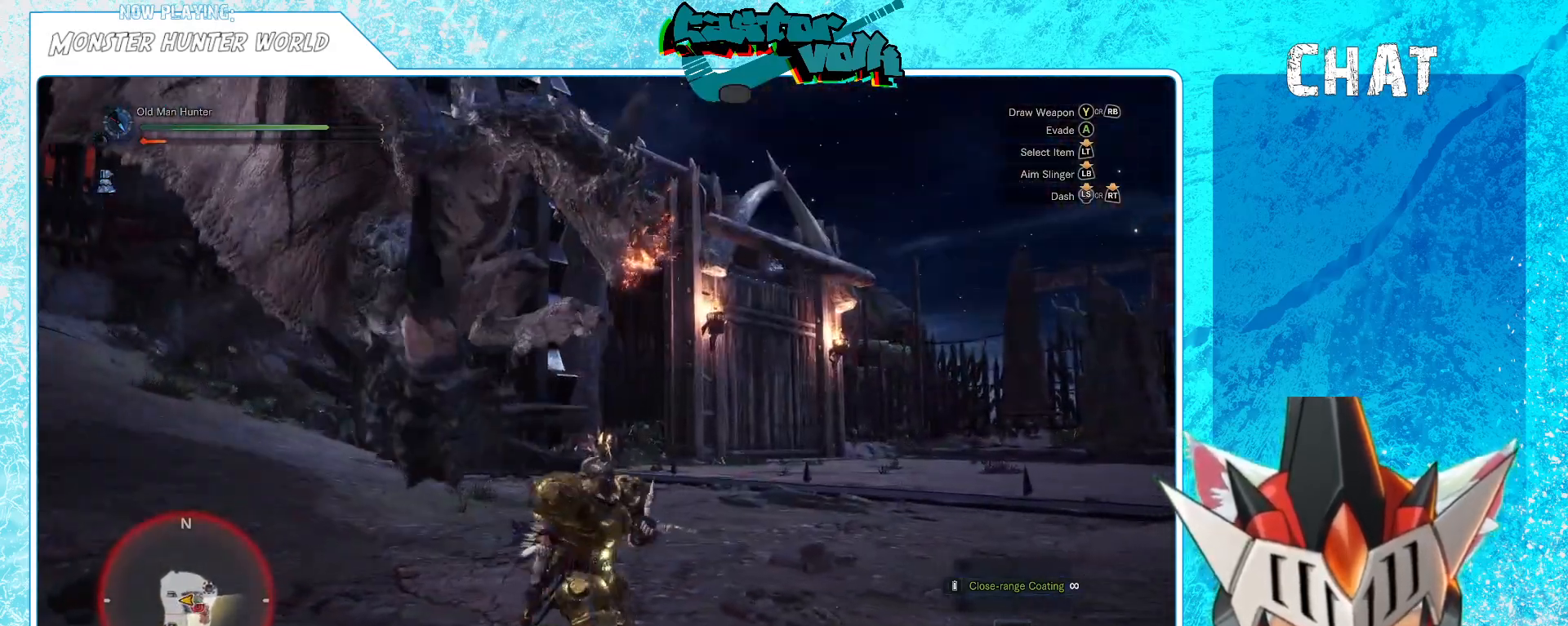
{"buttons": [], "left_stick": "down-left", "right_stick": "center", "events": [[50, "left_stick", "down"], [383, "left_stick", "down-left"], [483, "R2", "up"]]}
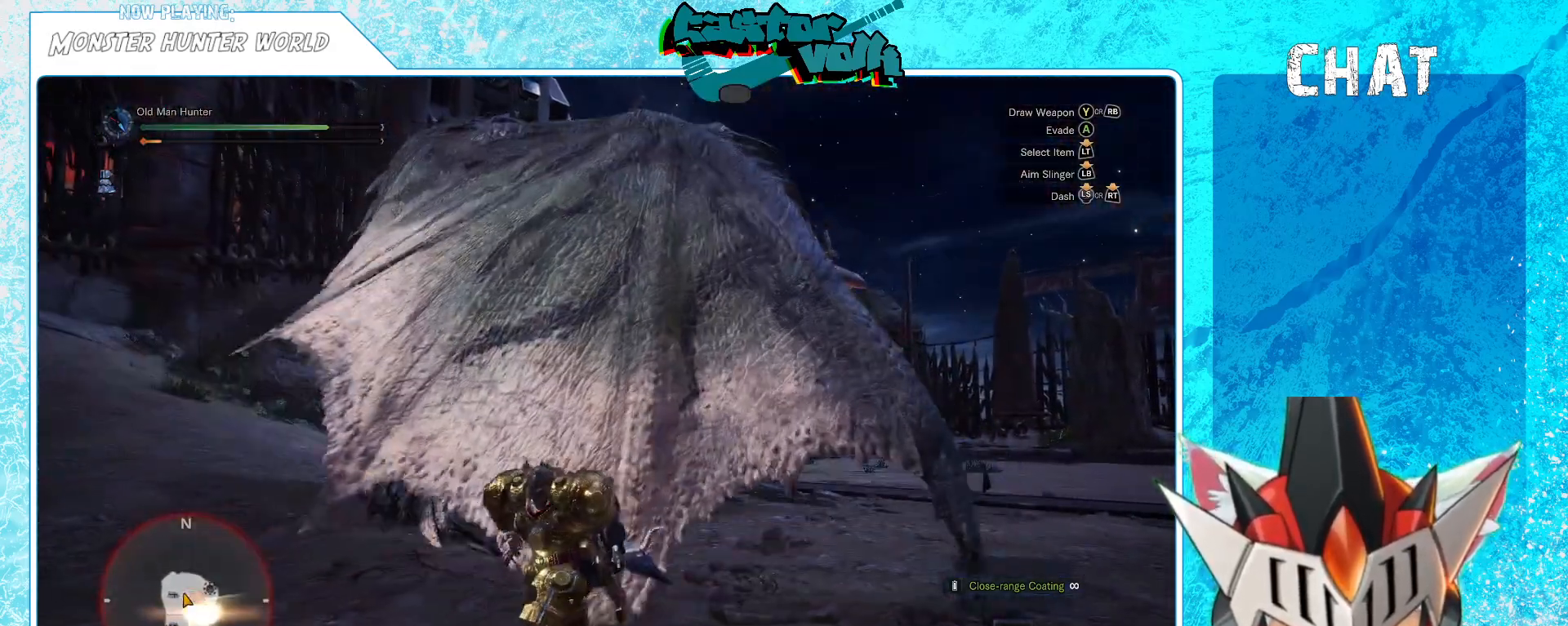
{"buttons": [], "left_stick": "down-left", "right_stick": "center", "events": []}